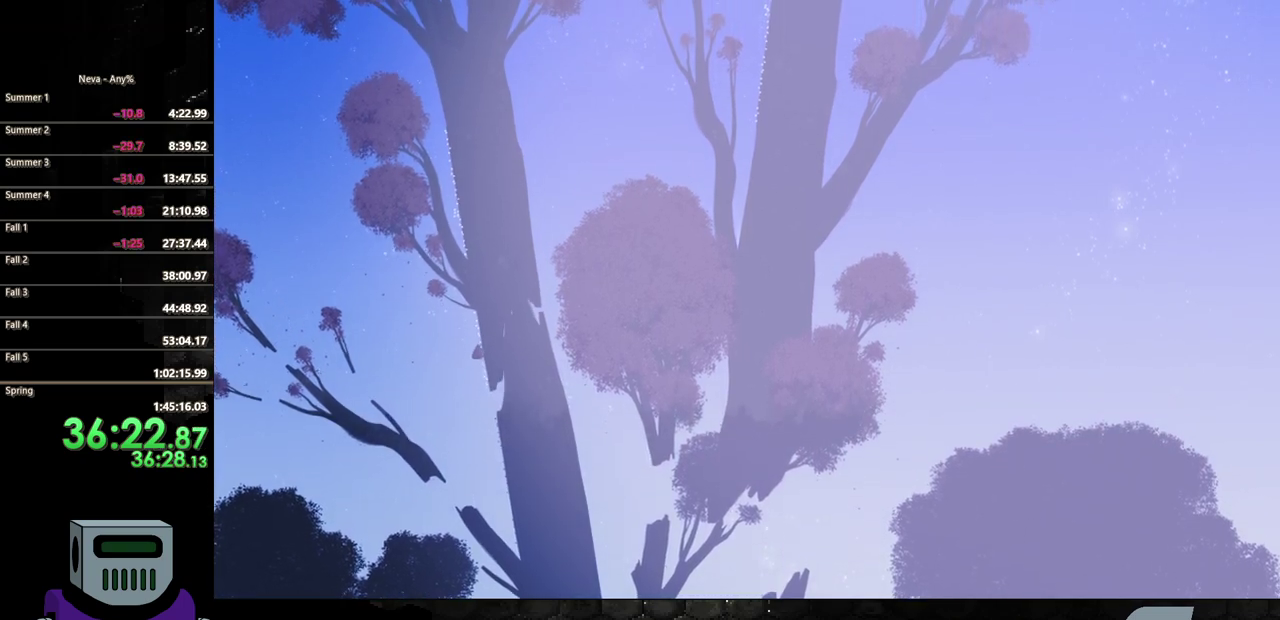
Gameplay with a controller (PlayStation layout); each line is a JSON object with the inputs held at the frame after it. "events" lists button and stick changes between this image and that frame as [ms after this image, input, new state], when the widget could be followed in between. Not read: L3 R3 left_stick right_stick.
{"buttons": ["DPAD_UP"], "events": []}
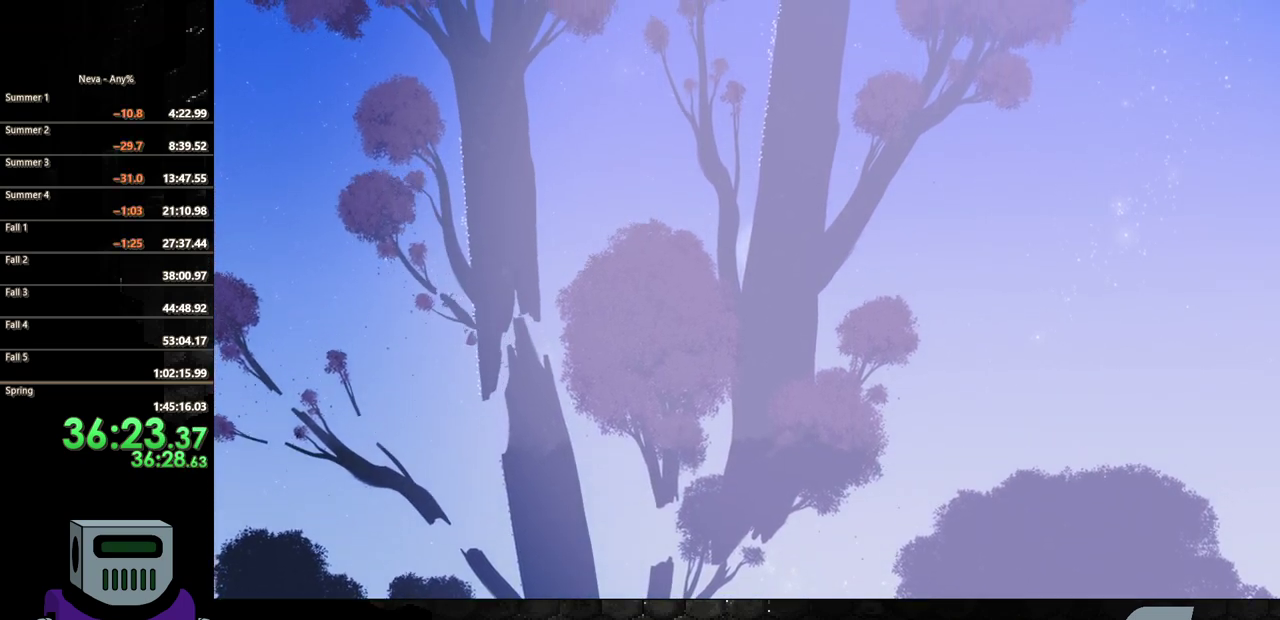
{"buttons": ["DPAD_UP"], "events": []}
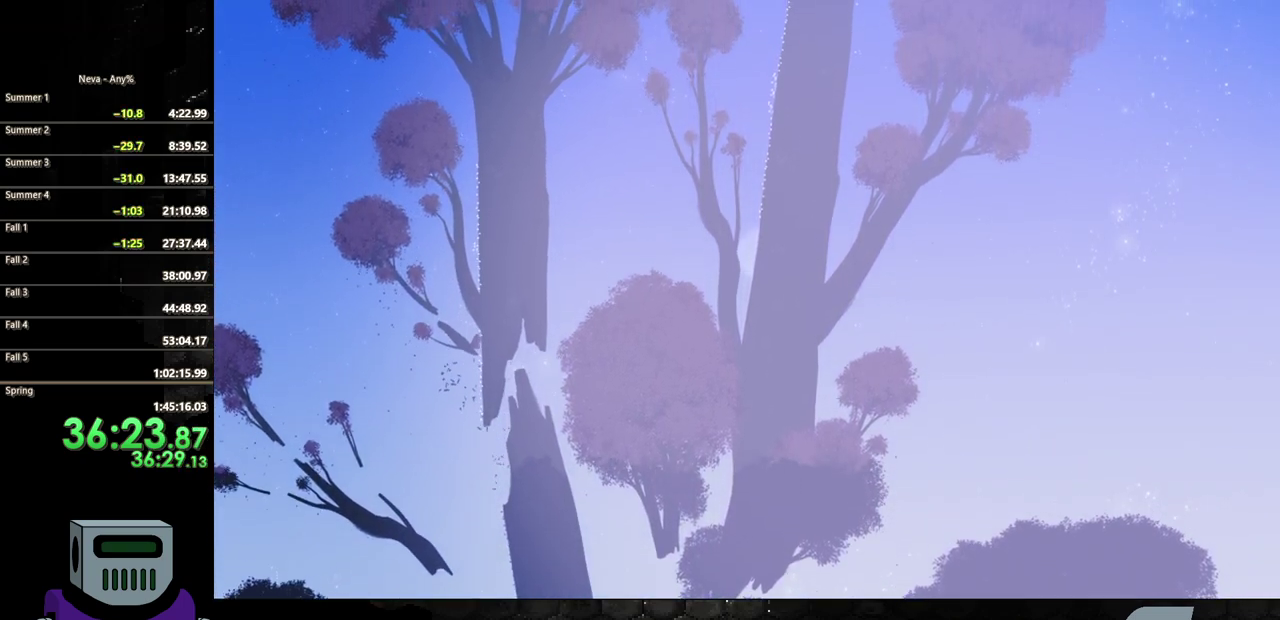
{"buttons": ["DPAD_UP"], "events": []}
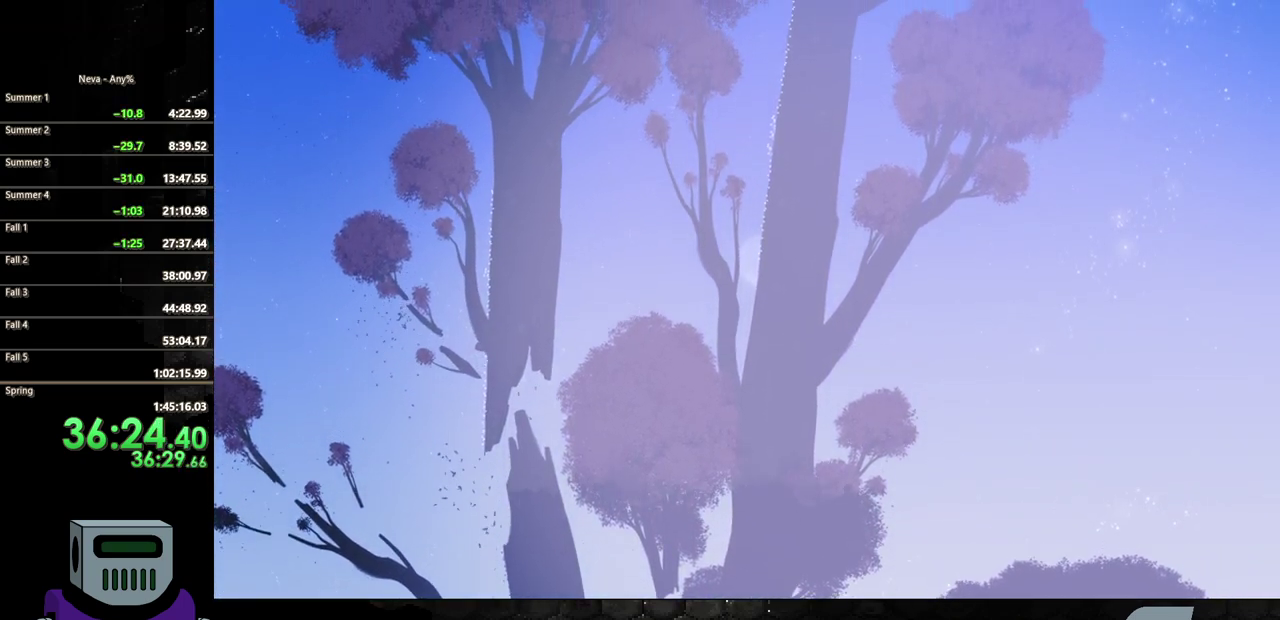
{"buttons": ["DPAD_UP"], "events": []}
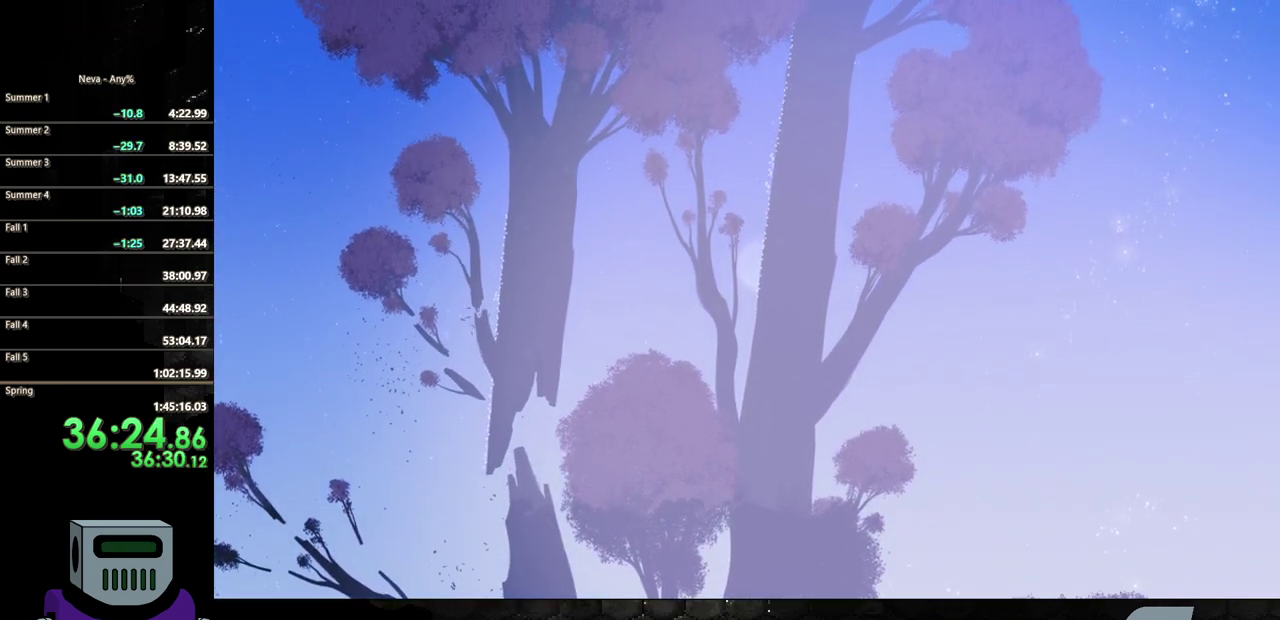
{"buttons": ["DPAD_UP"], "events": []}
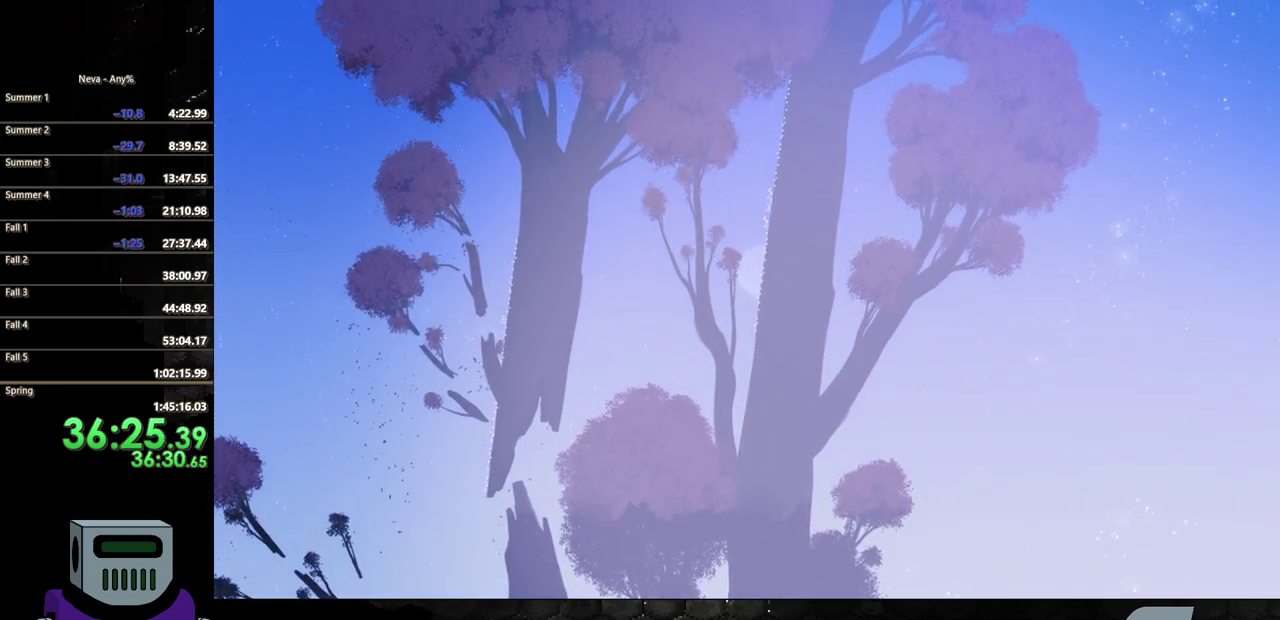
{"buttons": ["DPAD_UP"], "events": []}
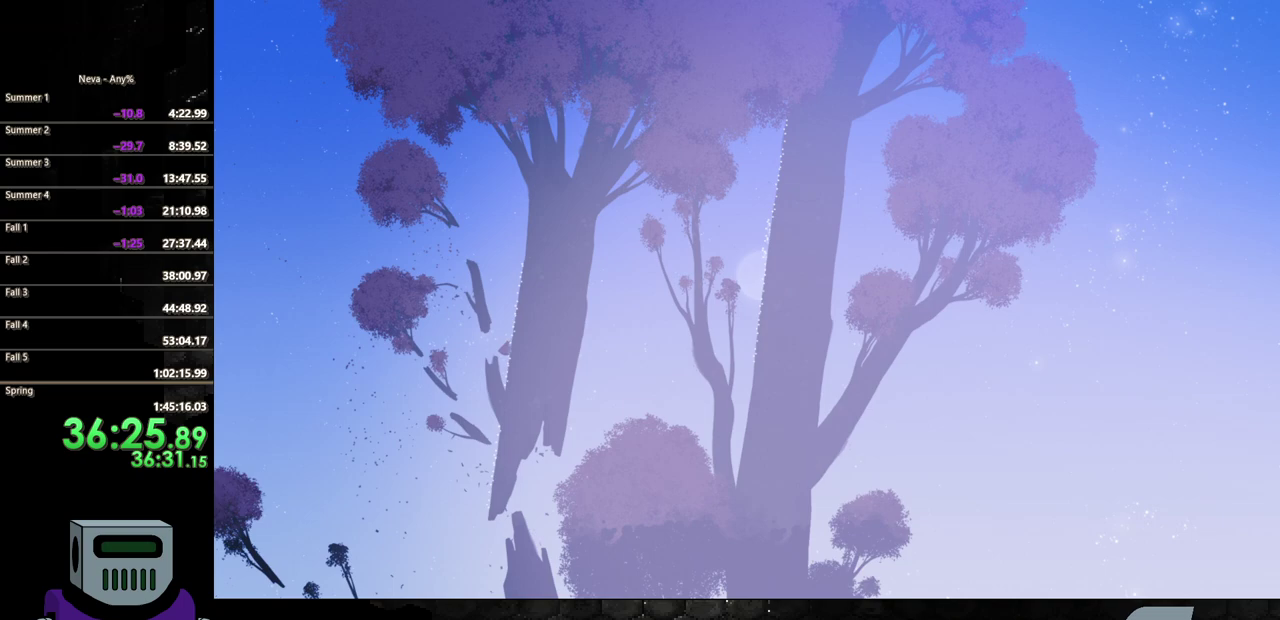
{"buttons": ["DPAD_UP"], "events": []}
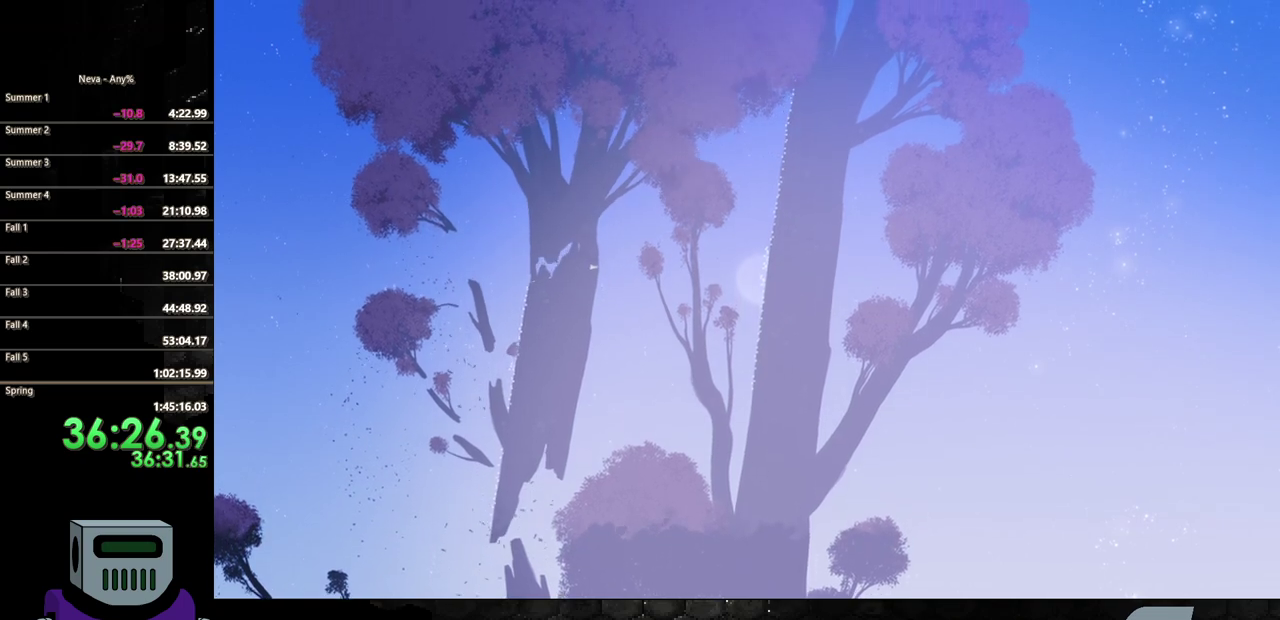
{"buttons": ["DPAD_UP"], "events": []}
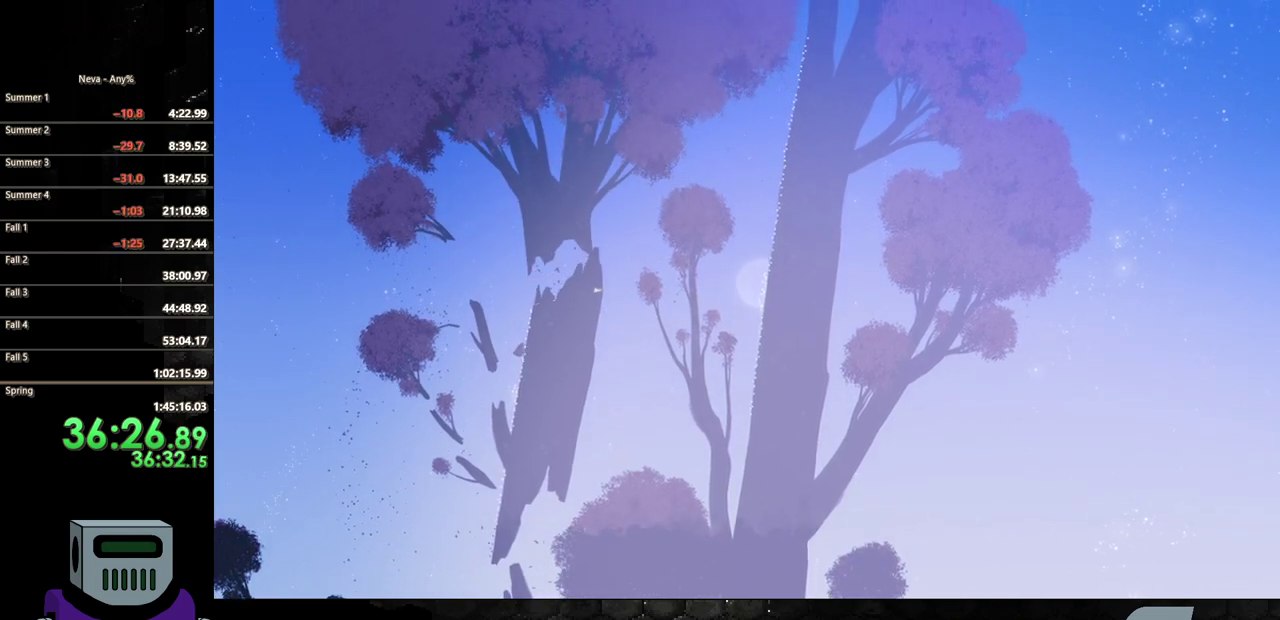
{"buttons": ["DPAD_UP"], "events": []}
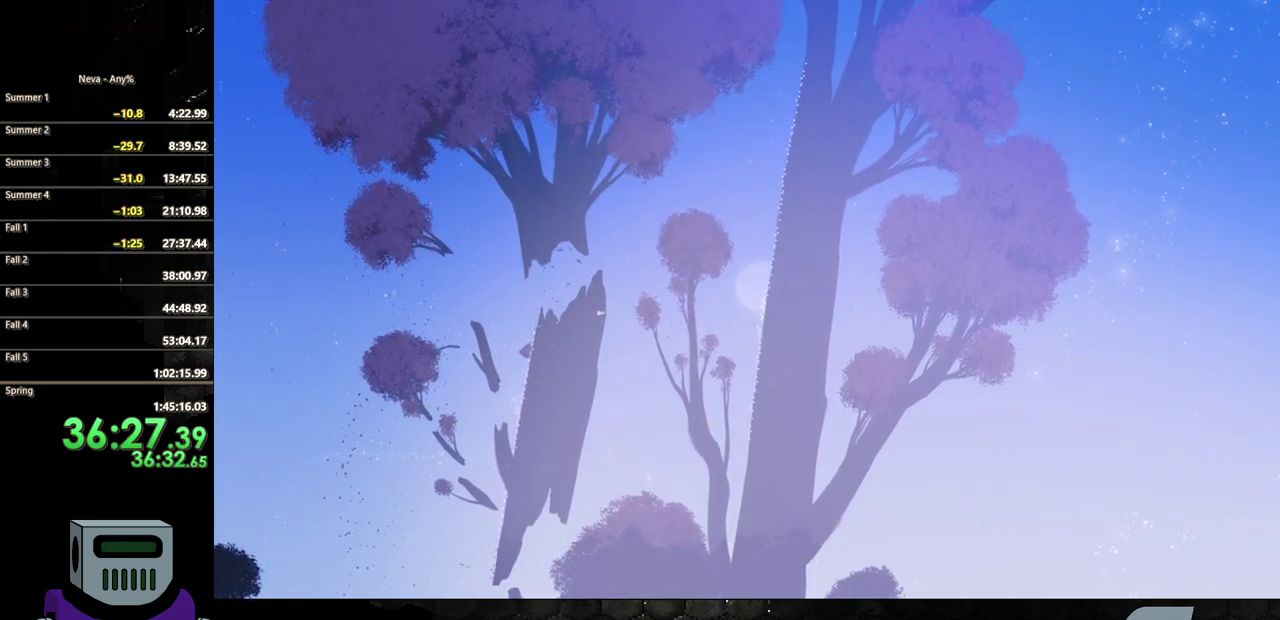
{"buttons": ["DPAD_UP"], "events": []}
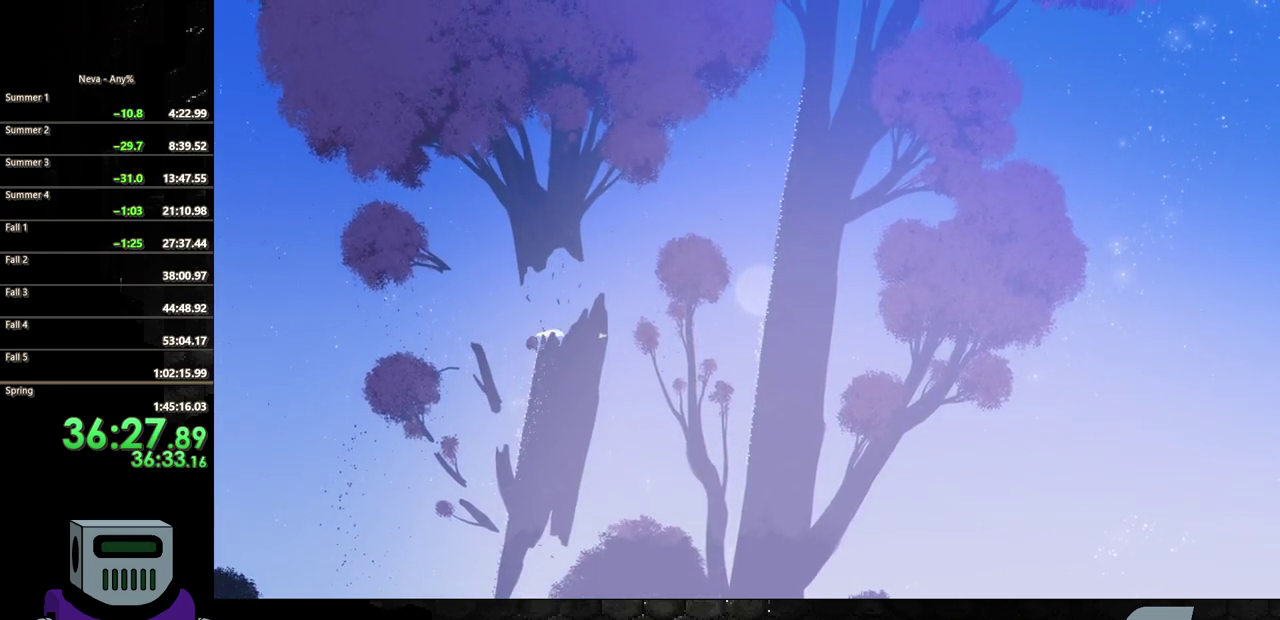
{"buttons": ["DPAD_RIGHT"], "events": [[17, "DPAD_RIGHT", "down"], [50, "DPAD_UP", "up"]]}
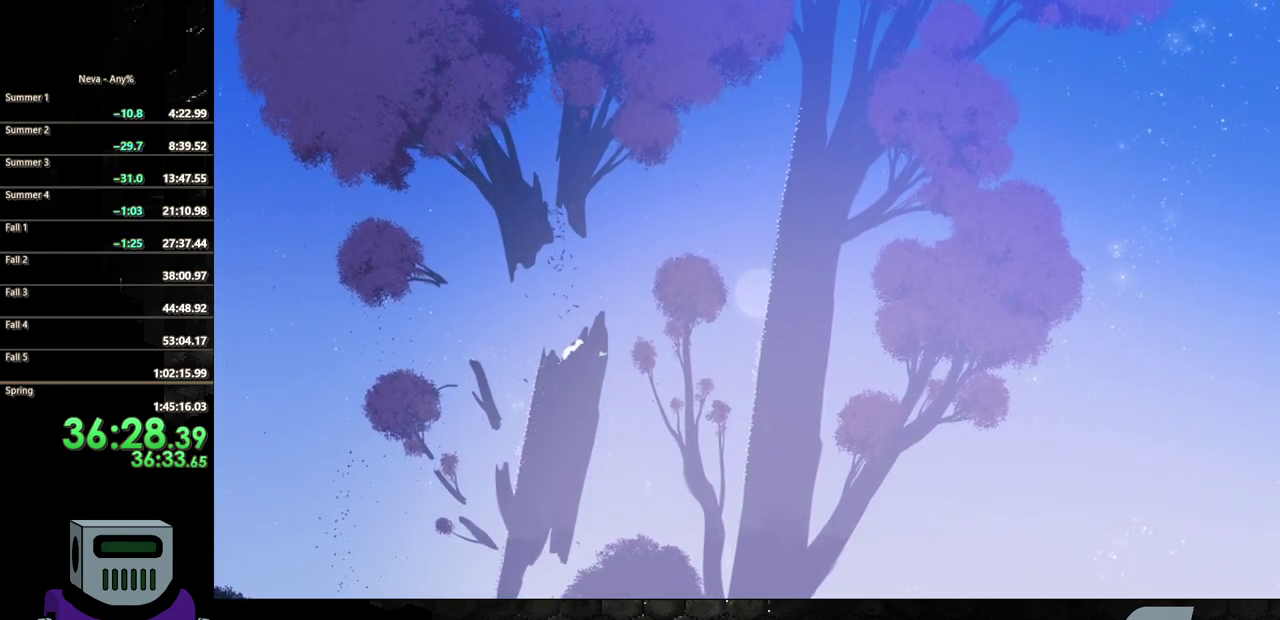
{"buttons": ["DPAD_RIGHT"], "events": []}
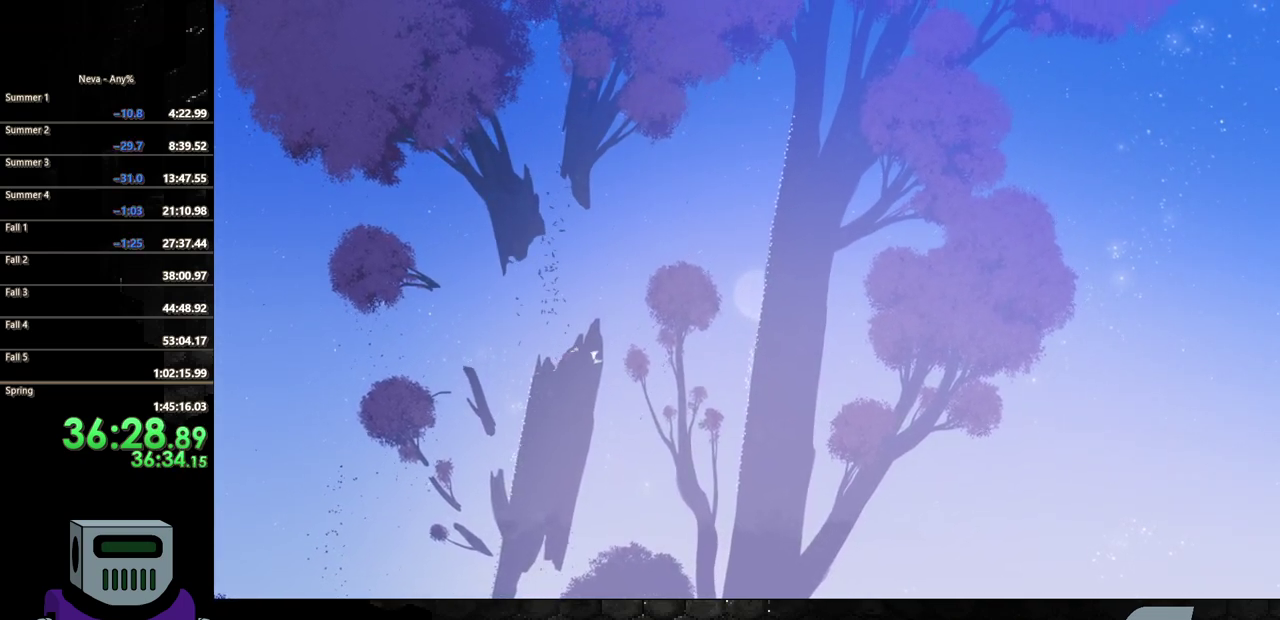
{"buttons": ["CROSS", "DPAD_RIGHT"], "events": [[367, "CROSS", "down"]]}
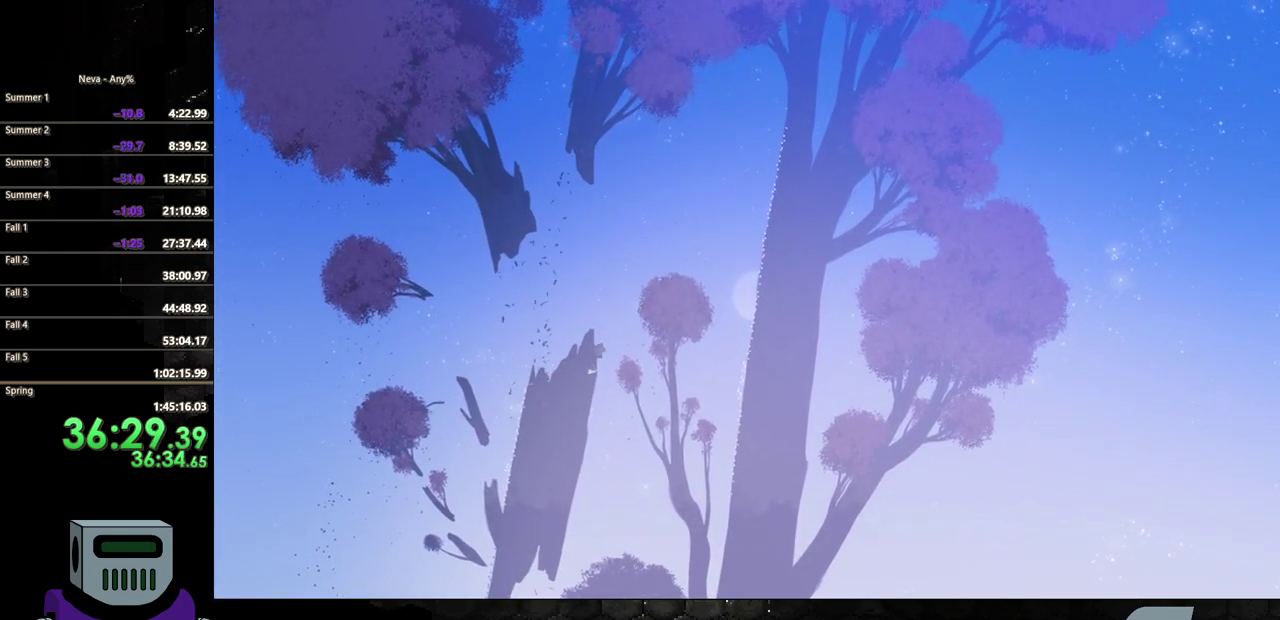
{"buttons": ["CIRCLE", "DPAD_DOWN", "DPAD_RIGHT"], "events": [[150, "CROSS", "up"], [283, "CIRCLE", "down"], [300, "DPAD_DOWN", "down"]]}
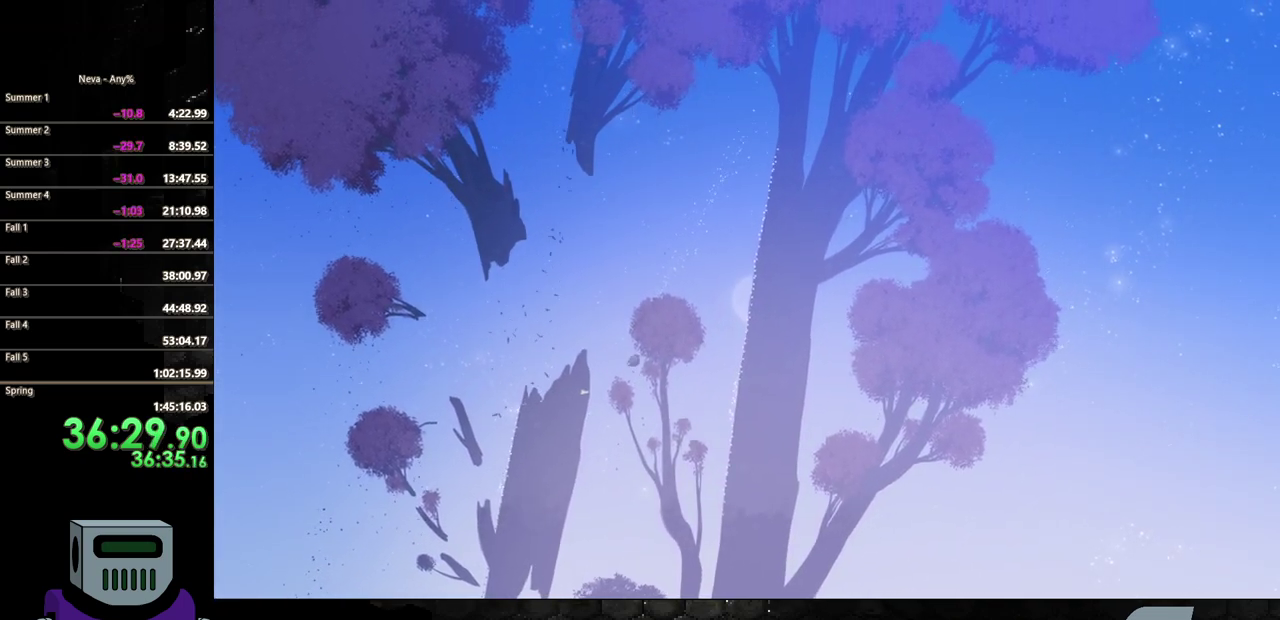
{"buttons": ["DPAD_DOWN", "DPAD_RIGHT"], "events": [[200, "CIRCLE", "up"]]}
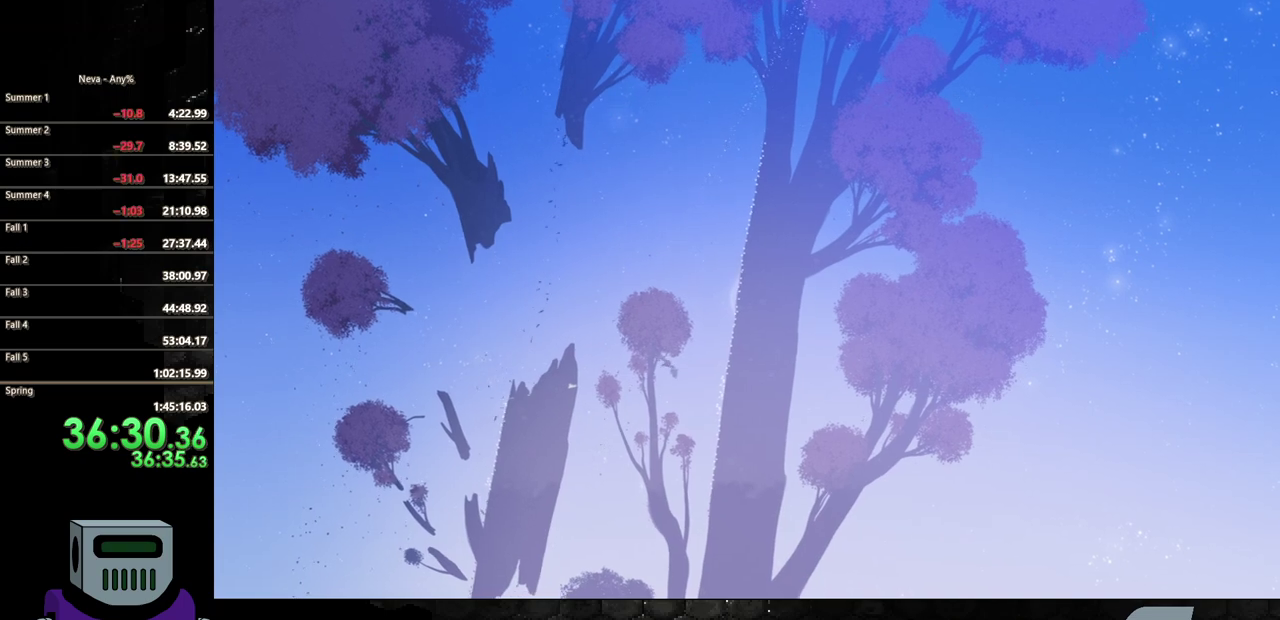
{"buttons": ["CROSS", "DPAD_RIGHT"], "events": [[33, "CROSS", "down"], [500, "DPAD_DOWN", "up"]]}
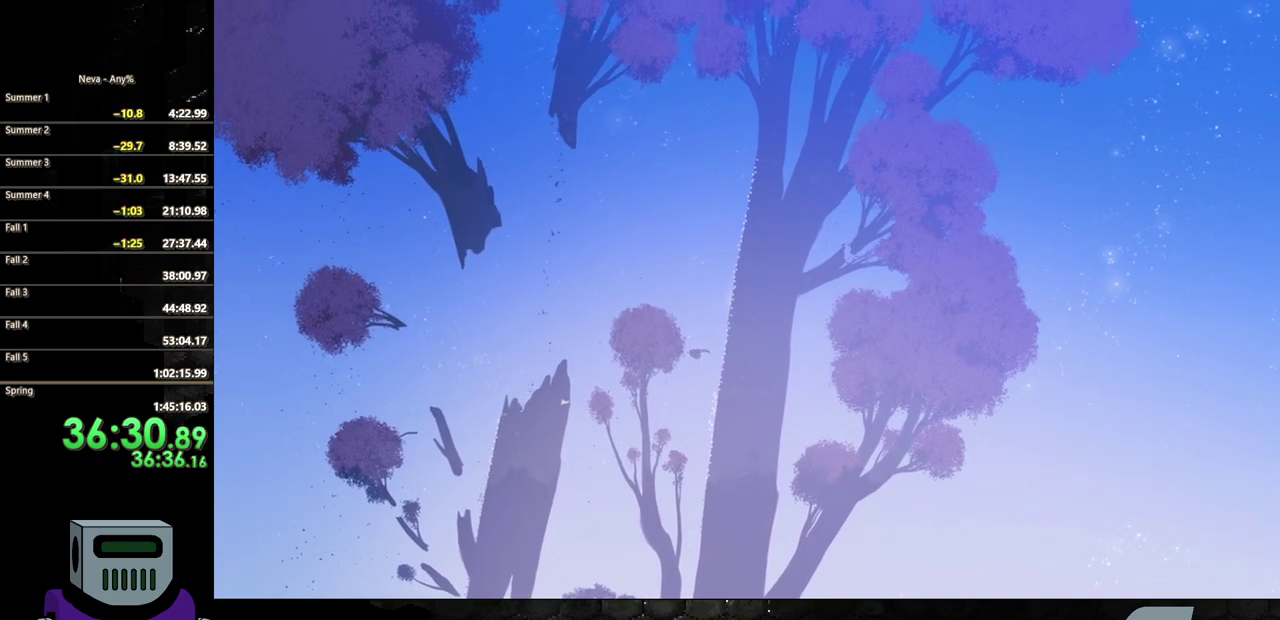
{"buttons": ["DPAD_UP", "DPAD_LEFT"], "events": [[167, "DPAD_DOWN", "down"], [350, "CROSS", "up"], [400, "DPAD_DOWN", "up"], [417, "DPAD_UP", "down"], [450, "DPAD_RIGHT", "up"], [500, "DPAD_LEFT", "down"]]}
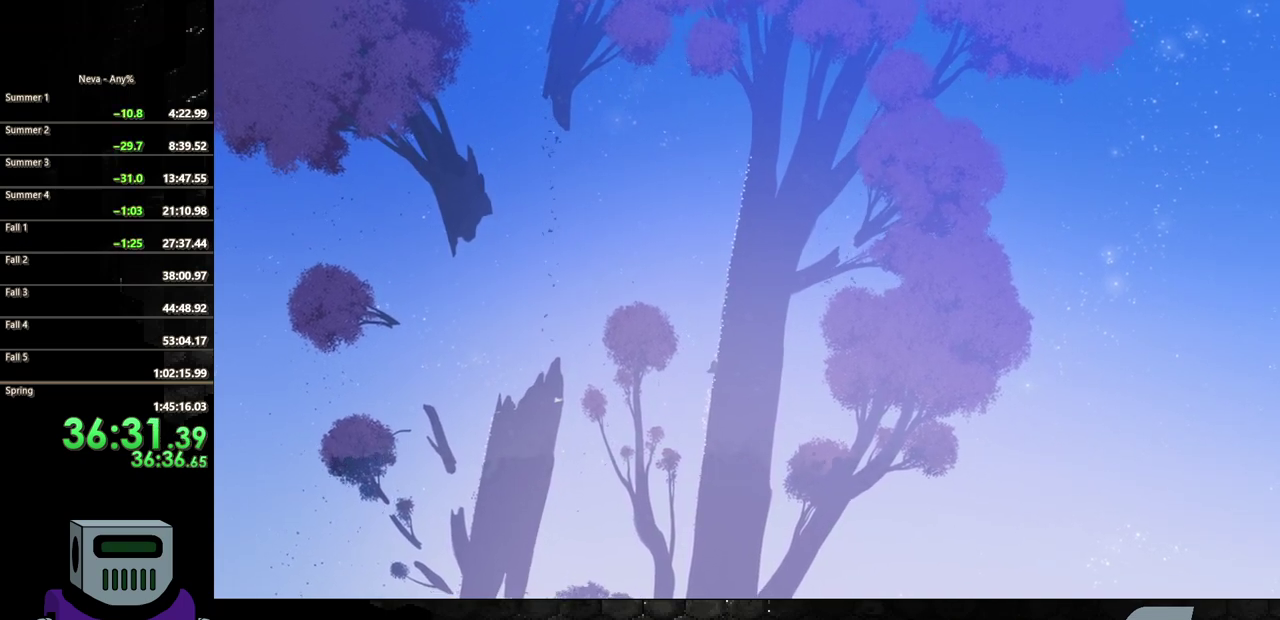
{"buttons": ["DPAD_UP", "DPAD_LEFT"], "events": []}
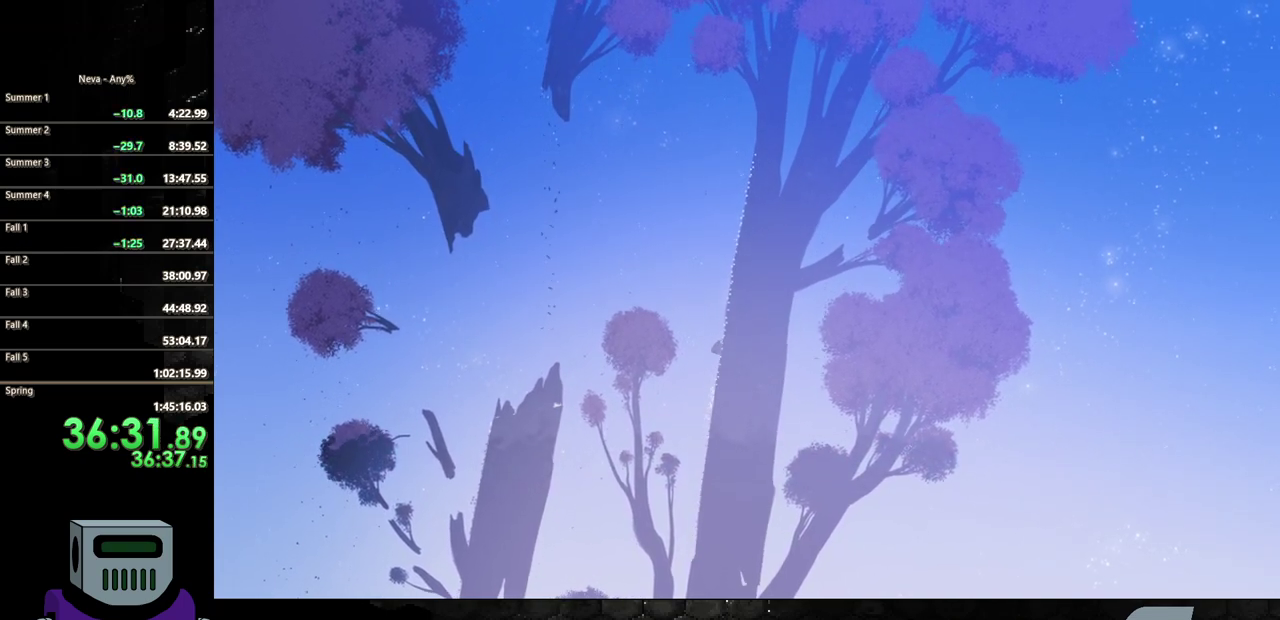
{"buttons": ["DPAD_UP"], "events": [[17, "DPAD_LEFT", "up"]]}
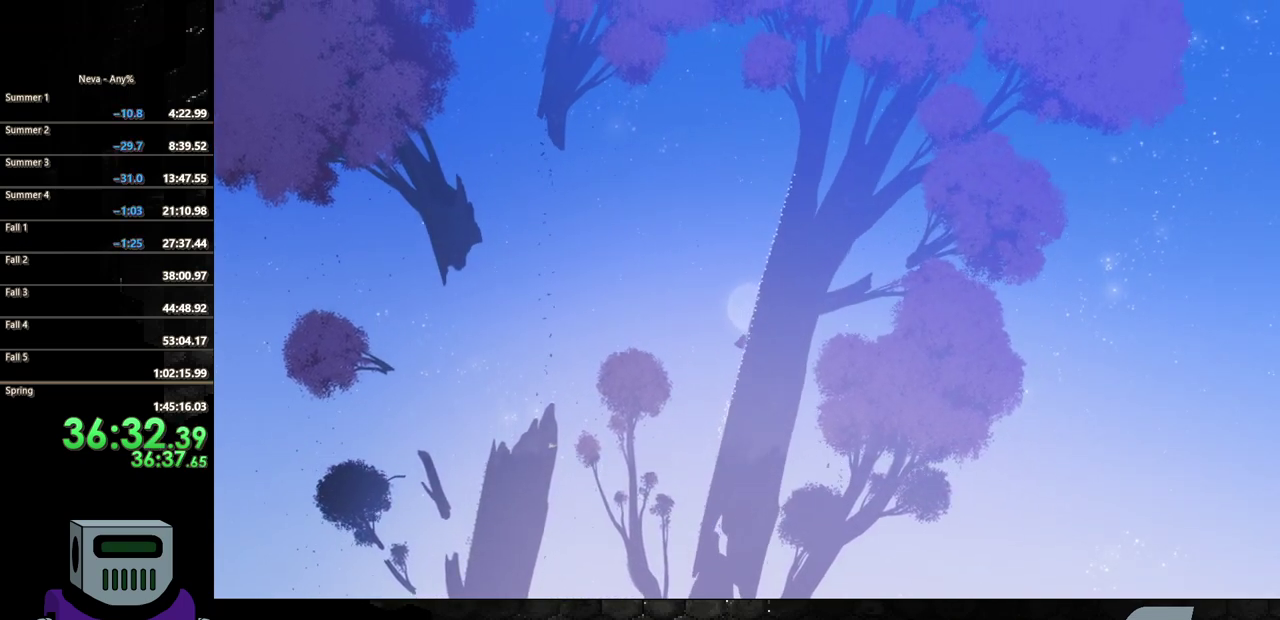
{"buttons": ["DPAD_UP"], "events": []}
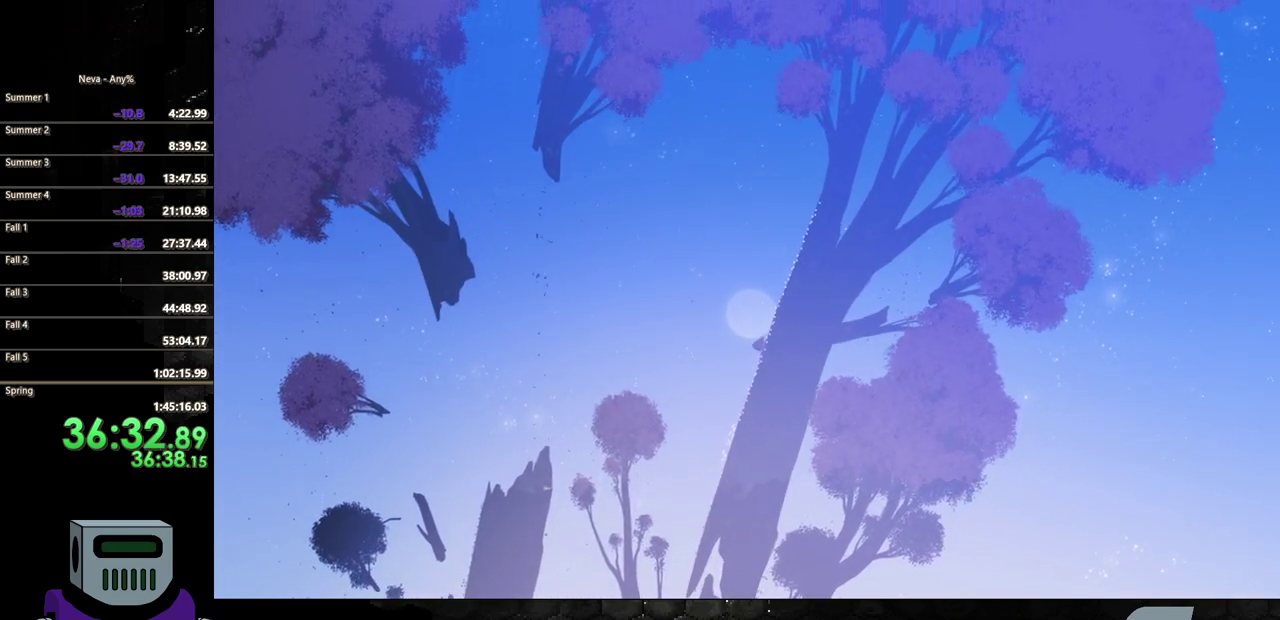
{"buttons": ["DPAD_UP"], "events": []}
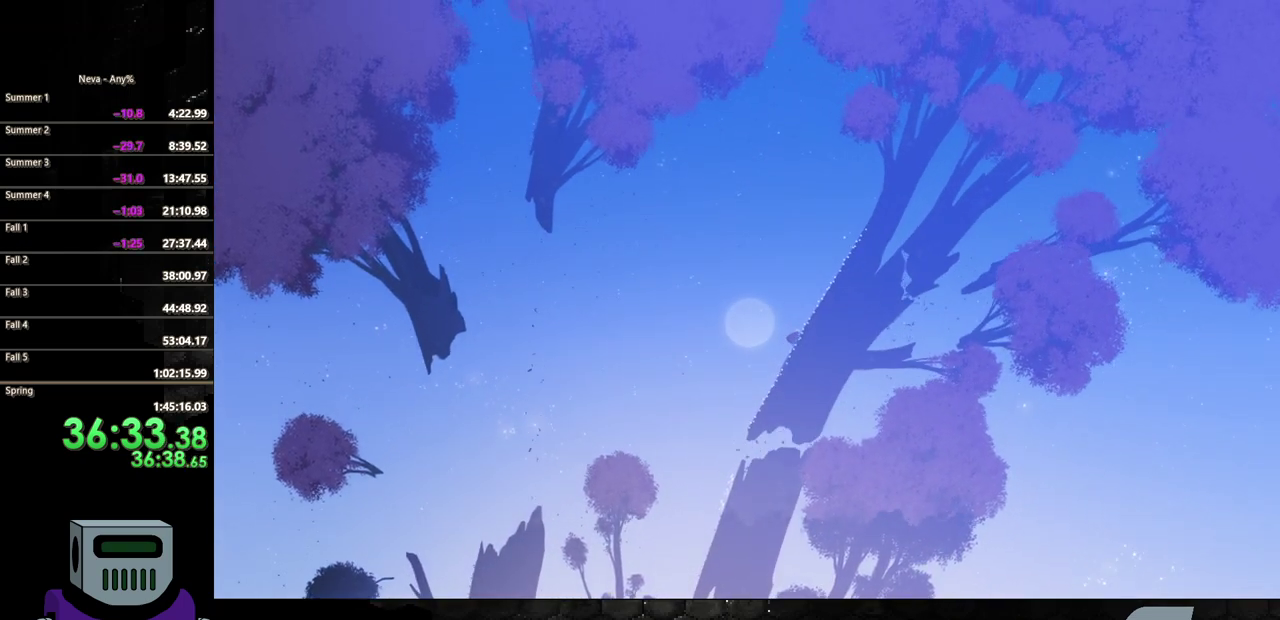
{"buttons": ["DPAD_UP"], "events": []}
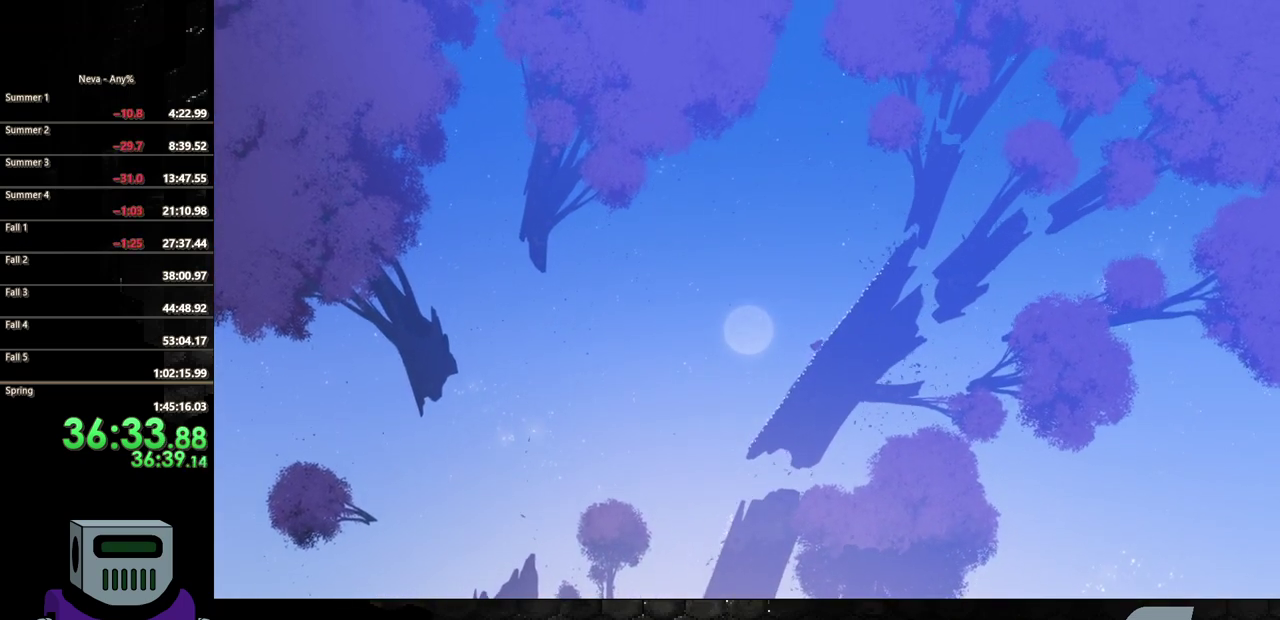
{"buttons": ["DPAD_UP"], "events": []}
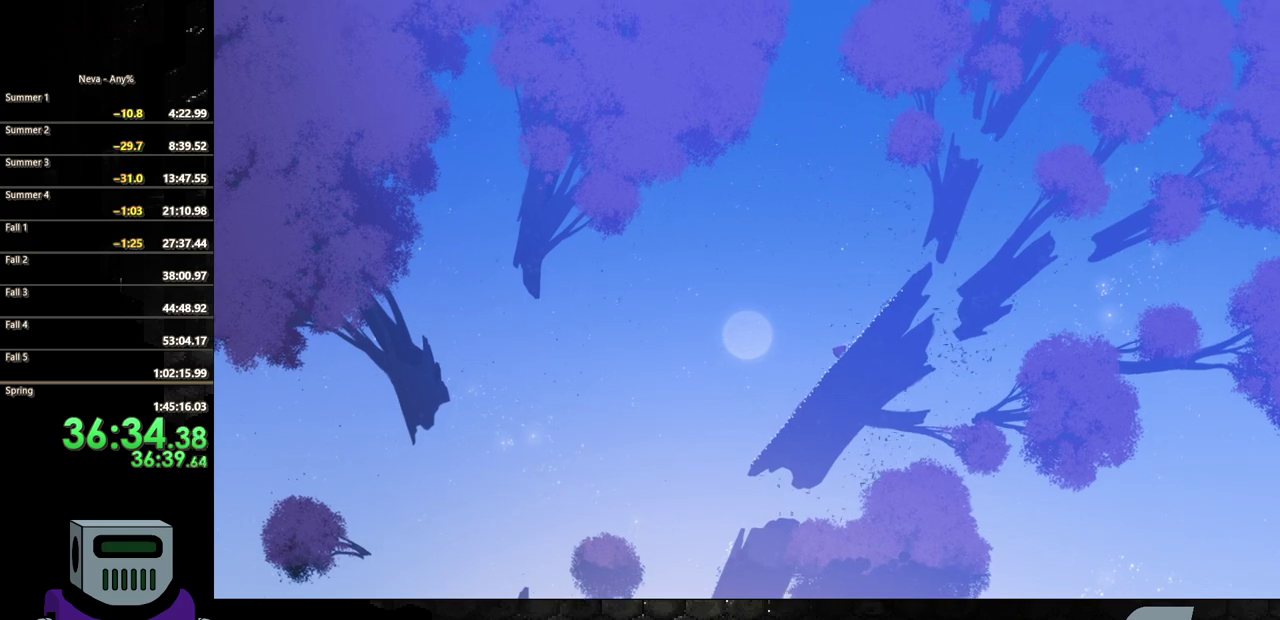
{"buttons": ["DPAD_UP"], "events": []}
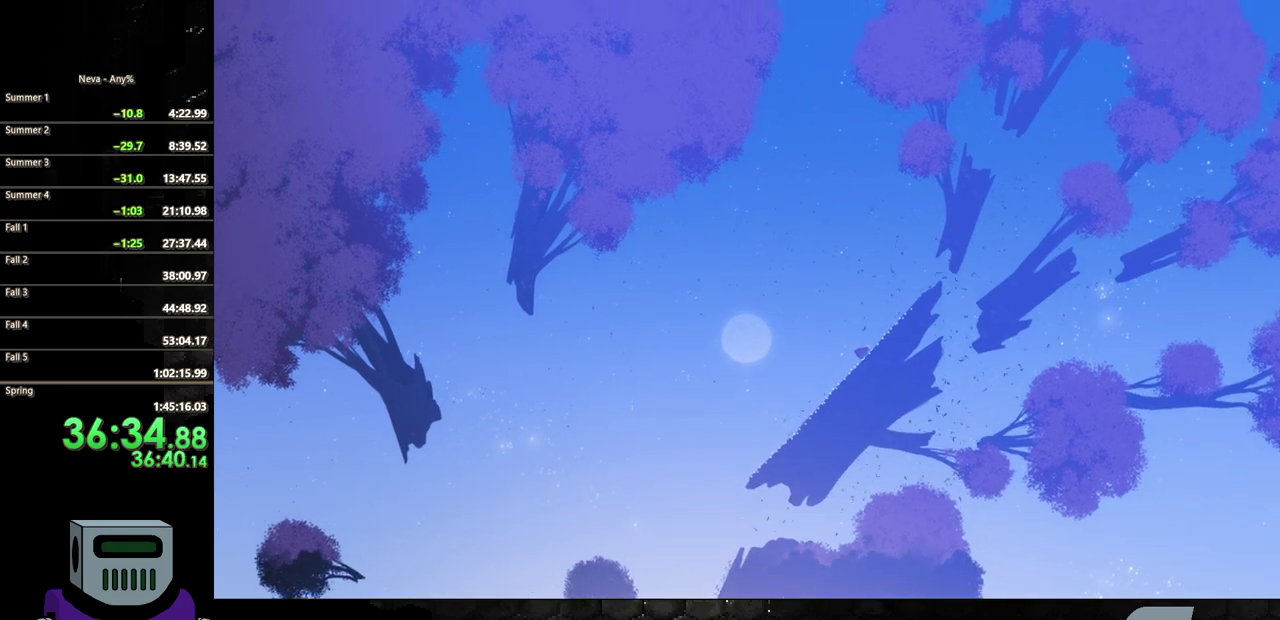
{"buttons": ["DPAD_UP"], "events": []}
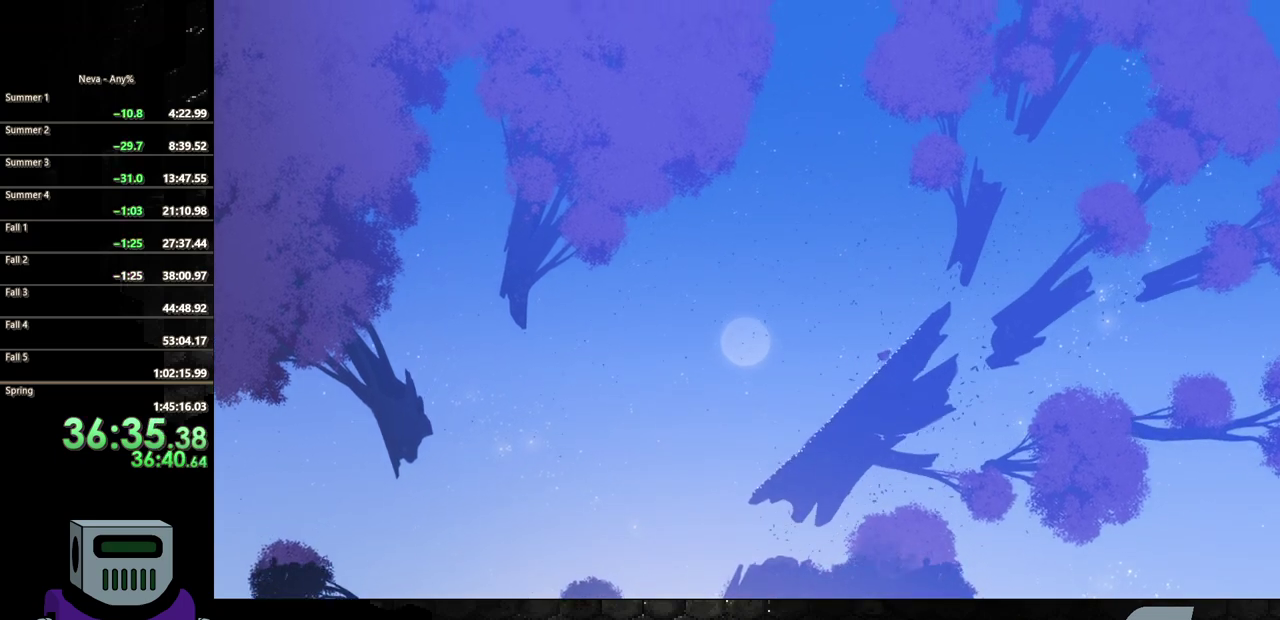
{"buttons": ["DPAD_UP"], "events": []}
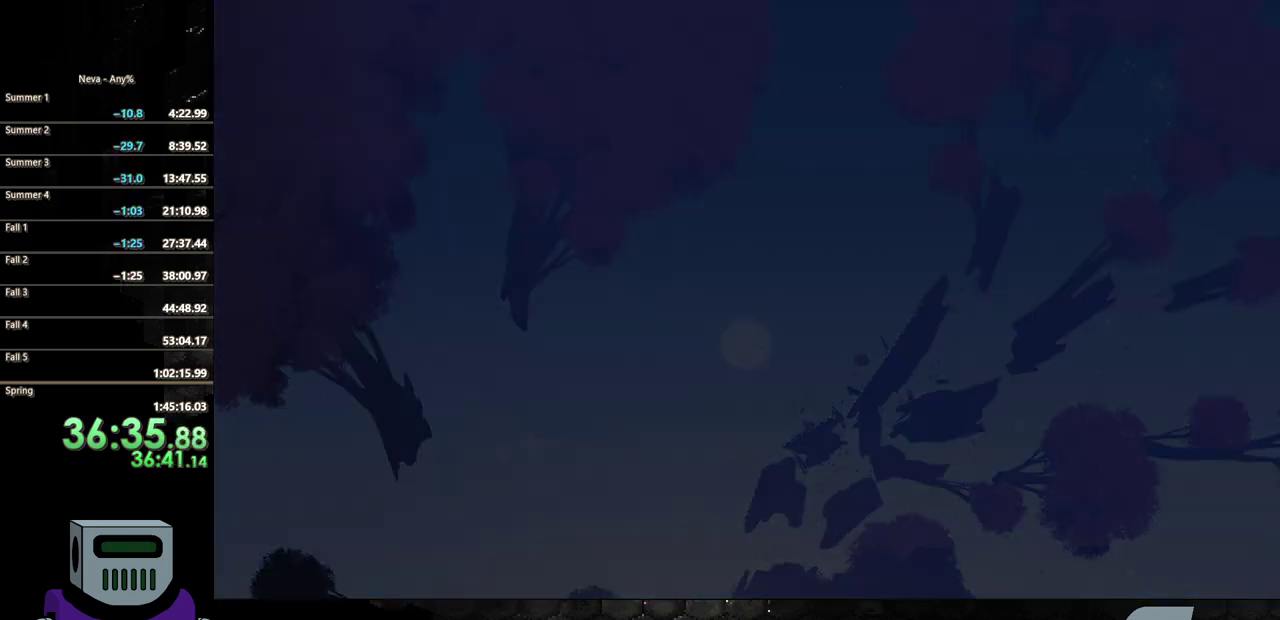
{"buttons": [], "events": [[417, "DPAD_UP", "up"]]}
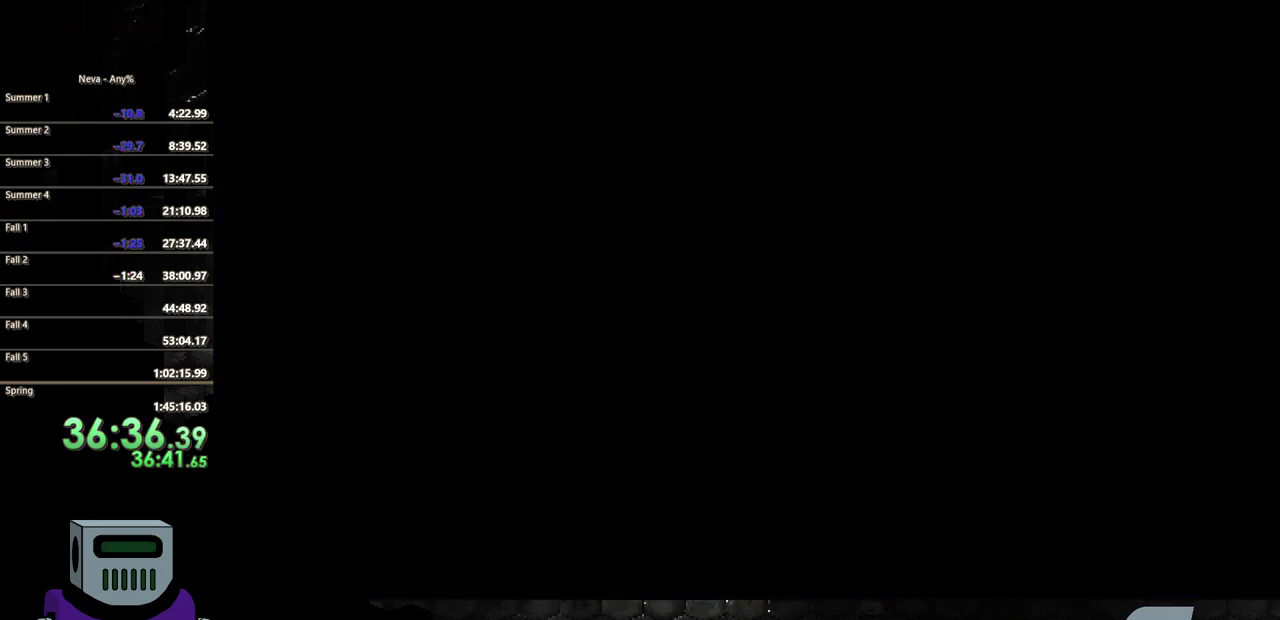
{"buttons": [], "events": []}
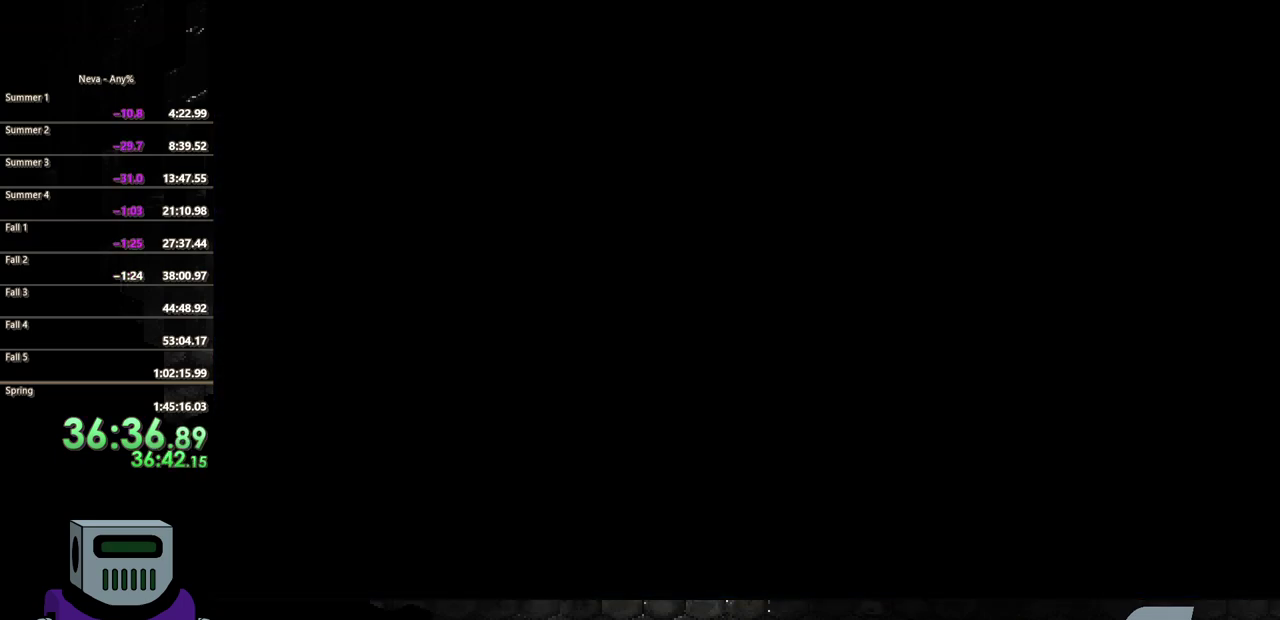
{"buttons": ["DPAD_UP"], "events": [[483, "DPAD_UP", "down"]]}
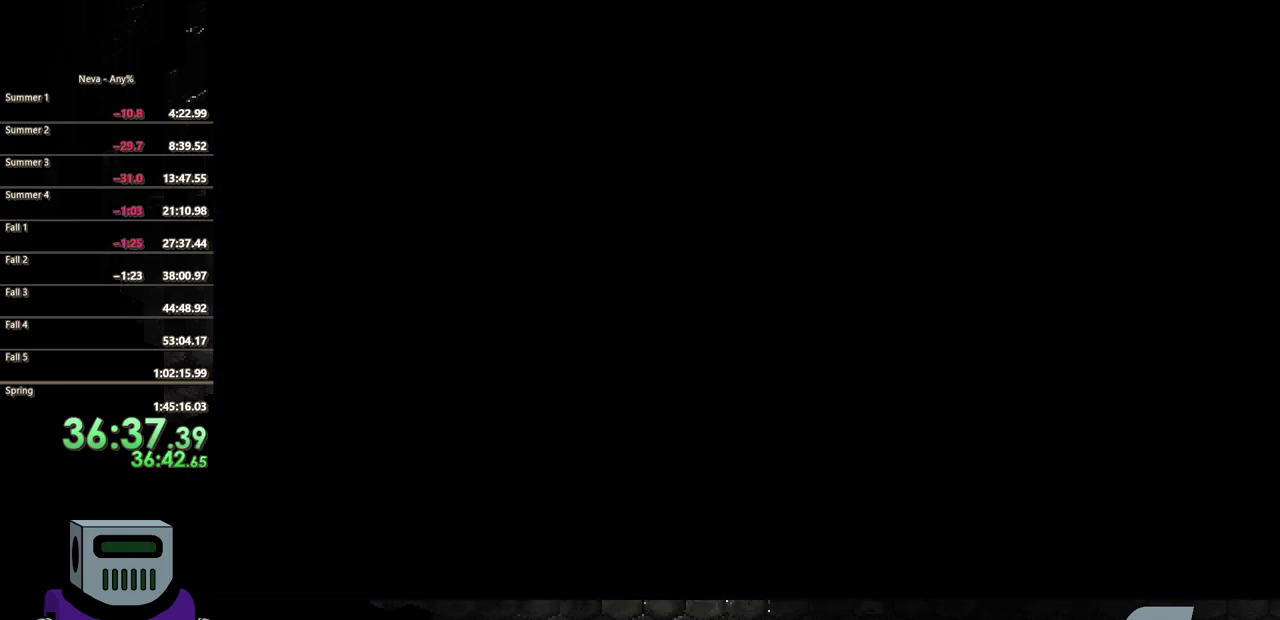
{"buttons": [], "events": [[183, "DPAD_UP", "up"]]}